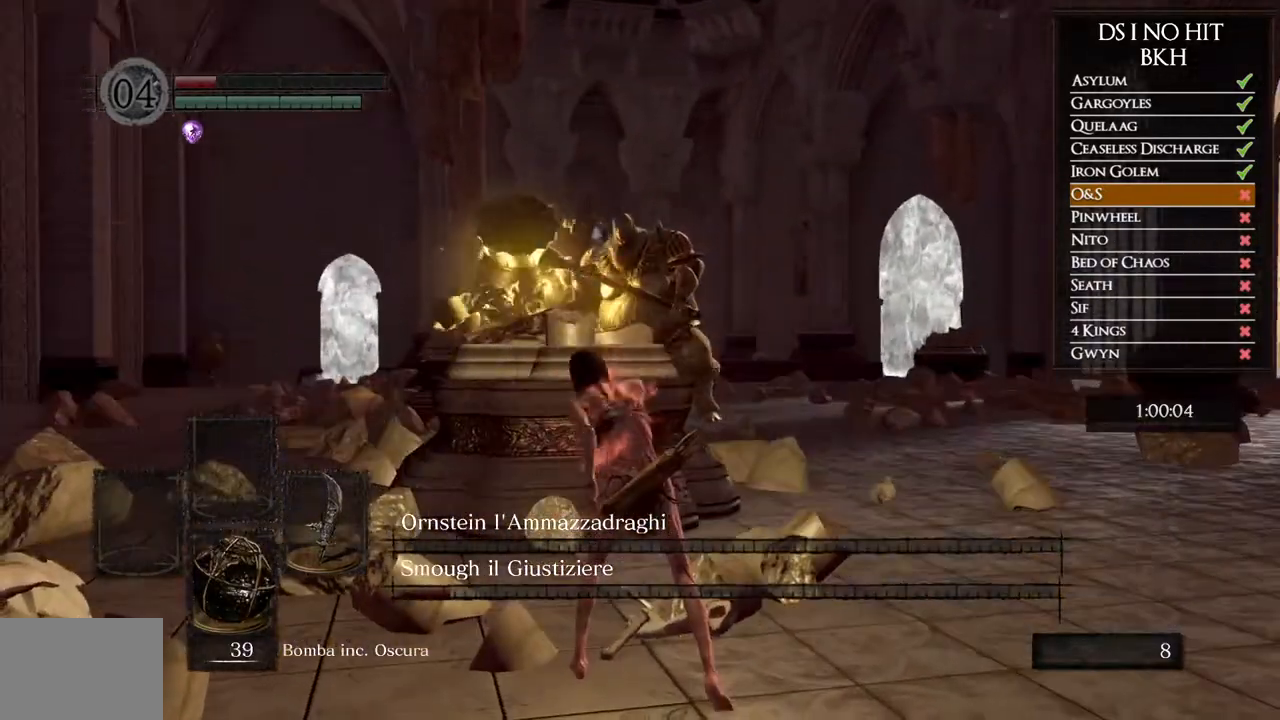
Gameplay with a controller (Xbox layout); each line is a JSON object with the inputs held at the frame after it. "events" lists button and stick changes between this image and that frame as [ms after this image, input, new state], when the widget could be followed in between.
{"buttons": [], "left_stick": "down", "right_stick": "center", "events": [[50, "left_stick", "down"]]}
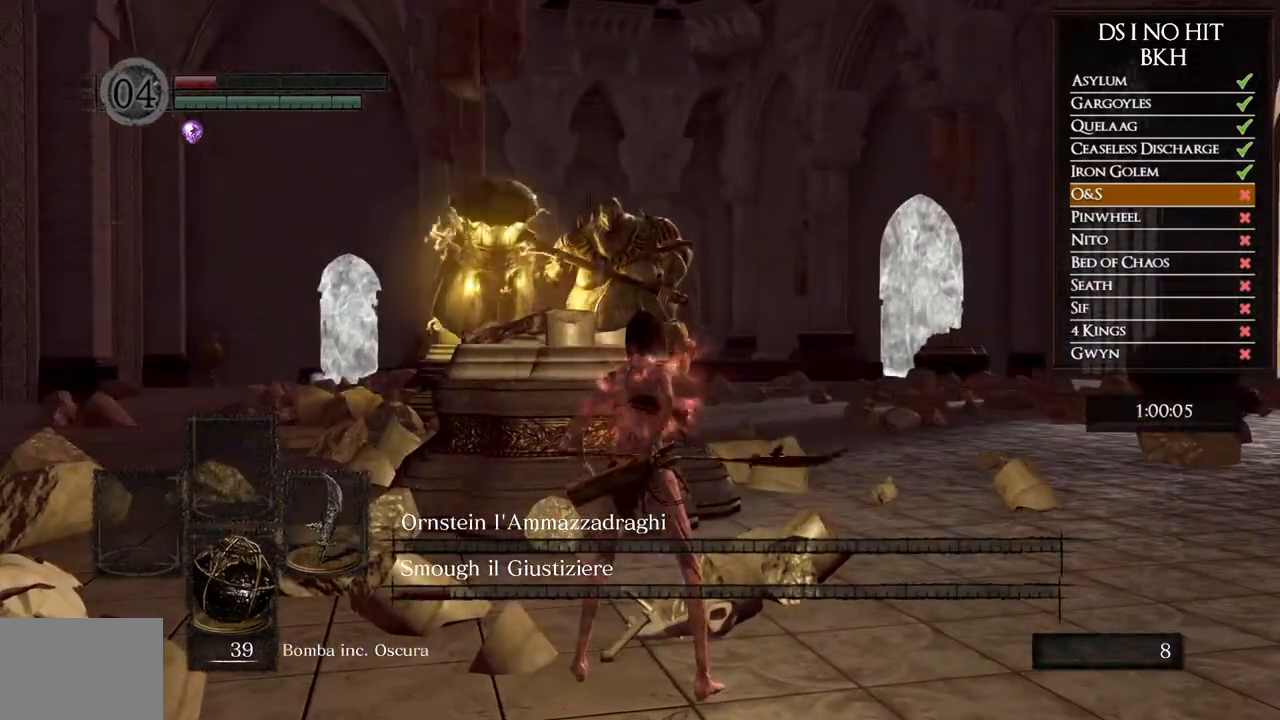
{"buttons": [], "left_stick": "down-right", "right_stick": "left", "events": [[417, "left_stick", "down-right"], [450, "right_stick", "left"]]}
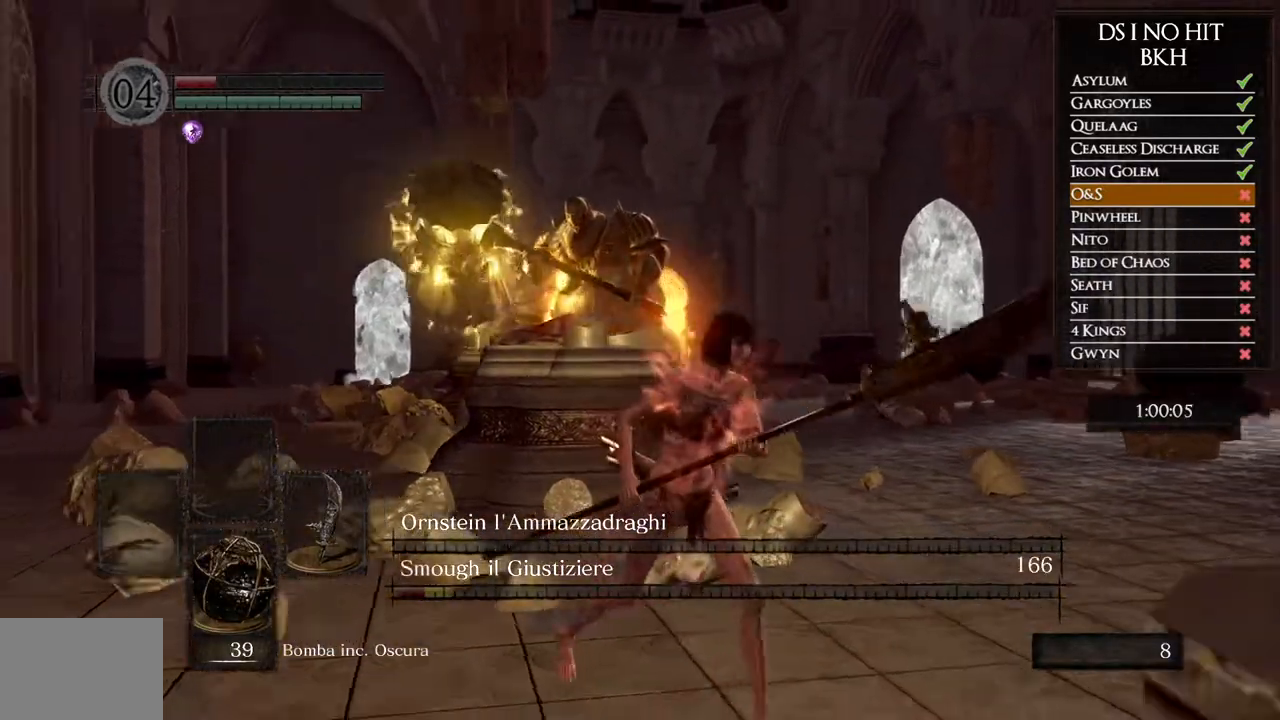
{"buttons": [], "left_stick": "up", "right_stick": "up", "events": [[33, "left_stick", "right"], [117, "right_stick", "center"], [133, "left_stick", "up"], [200, "X", "down"], [300, "X", "up"], [450, "right_stick", "up"]]}
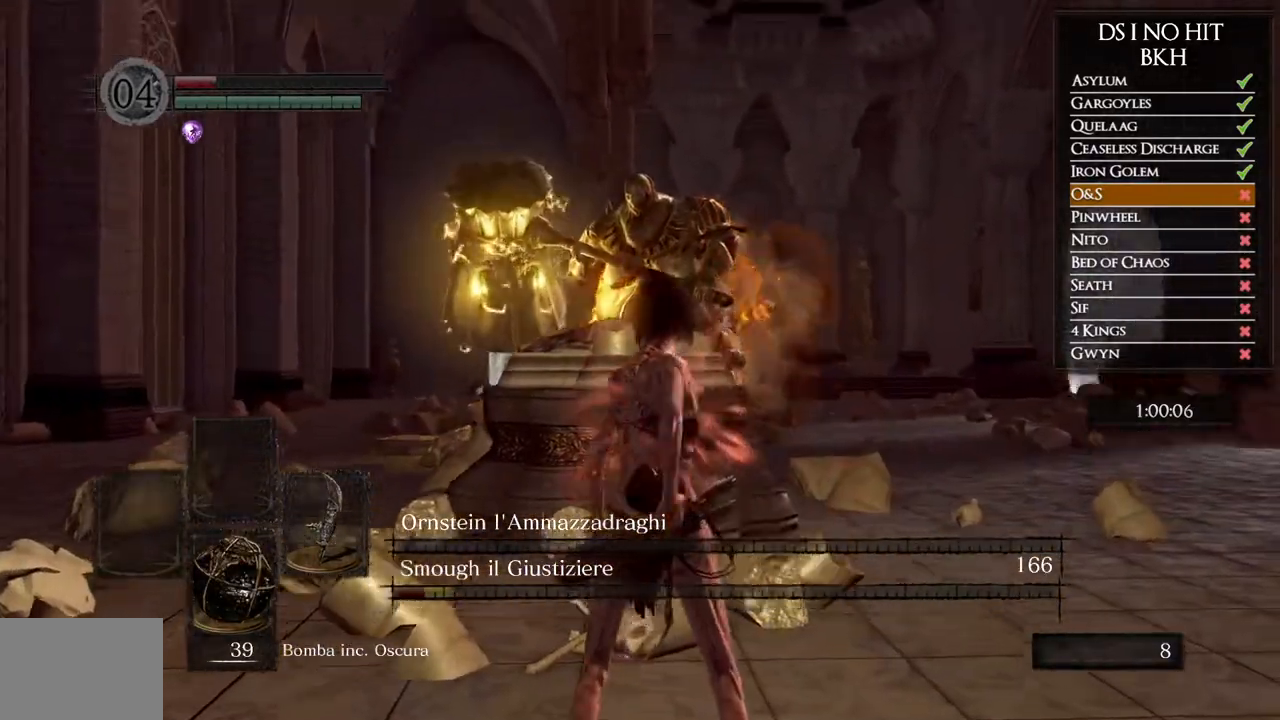
{"buttons": [], "left_stick": "up", "right_stick": "up", "events": [[67, "right_stick", "center"], [133, "right_stick", "up"], [250, "right_stick", "center"], [500, "right_stick", "up"]]}
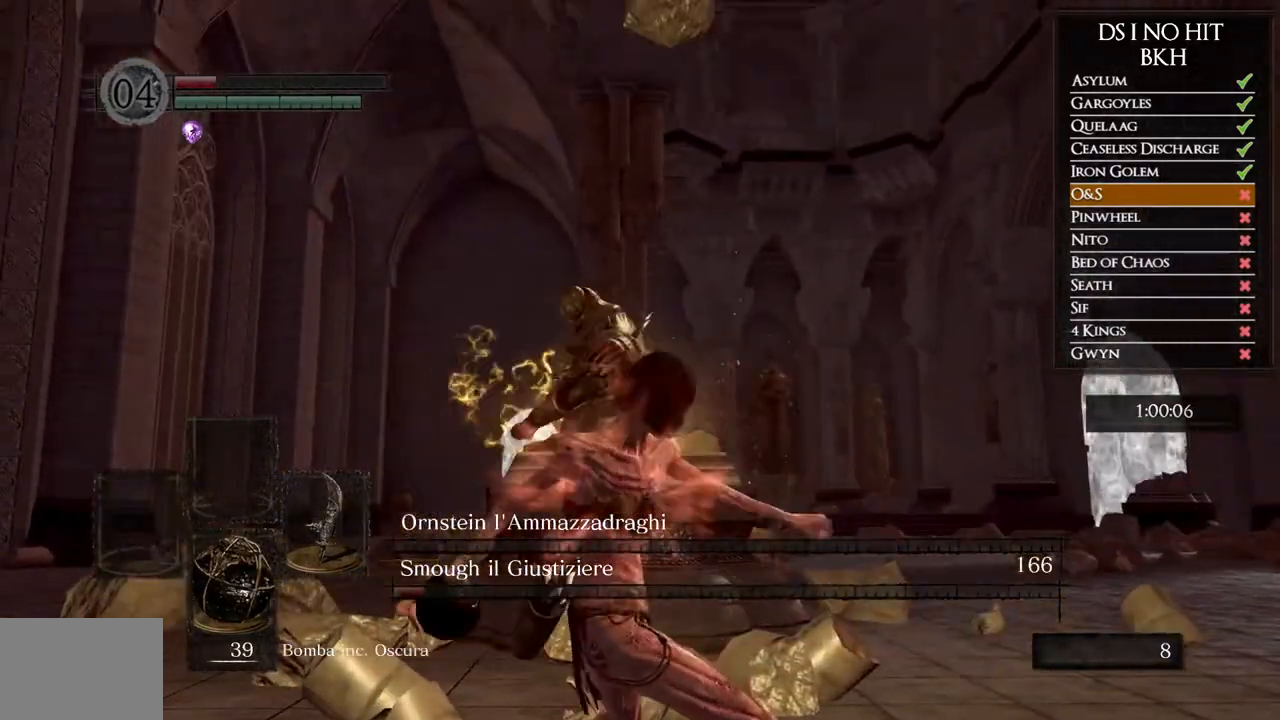
{"buttons": [], "left_stick": "up", "right_stick": "center", "events": [[67, "right_stick", "center"], [333, "right_stick", "down"], [450, "right_stick", "center"]]}
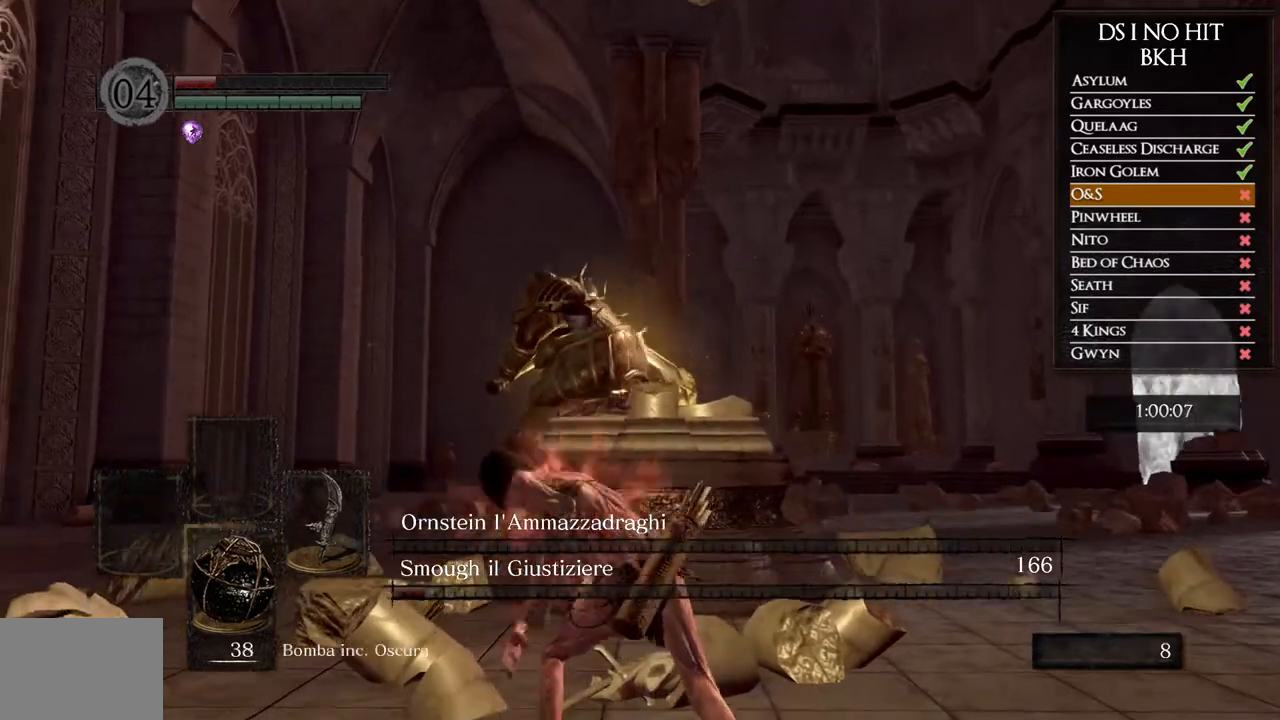
{"buttons": [], "left_stick": "up-right", "right_stick": "center", "events": [[350, "right_stick", "down"], [433, "left_stick", "up-right"], [450, "right_stick", "center"]]}
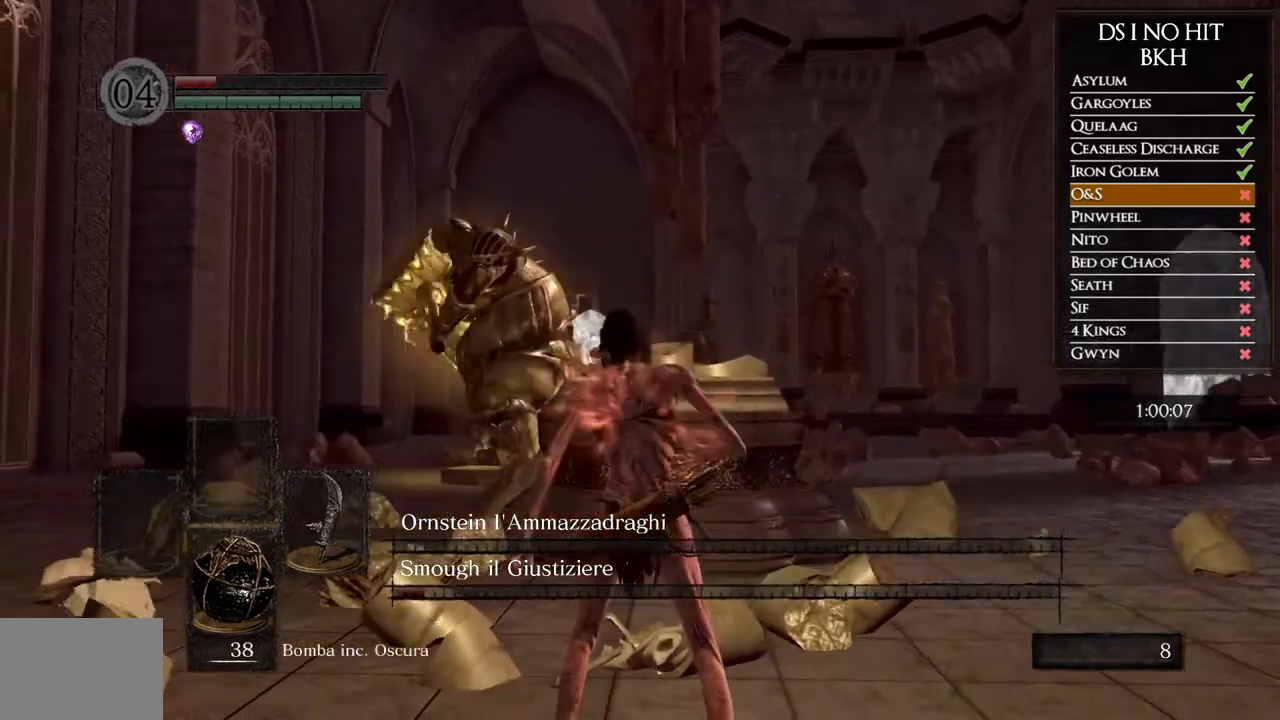
{"buttons": [], "left_stick": "up-right", "right_stick": "left", "events": [[117, "right_stick", "down-left"], [233, "right_stick", "center"], [333, "right_stick", "left"]]}
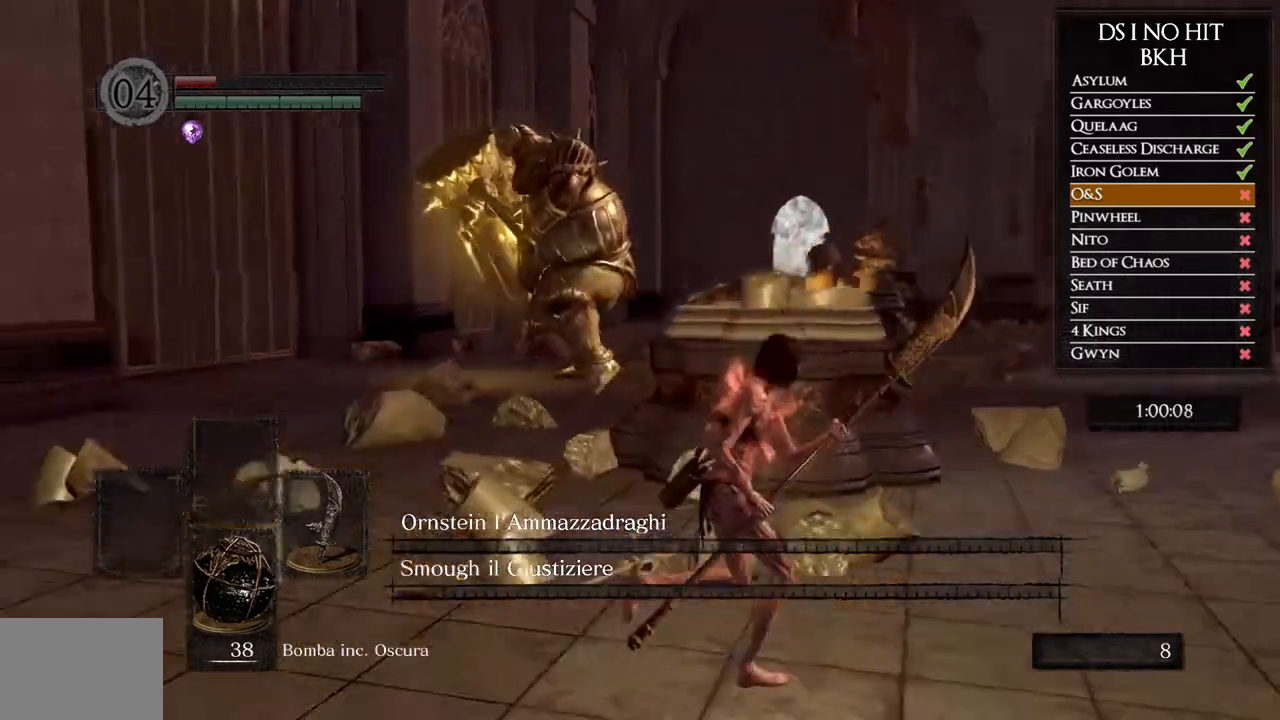
{"buttons": [], "left_stick": "up-right", "right_stick": "left", "events": [[133, "right_stick", "center"], [233, "right_stick", "left"], [383, "right_stick", "center"], [500, "right_stick", "left"]]}
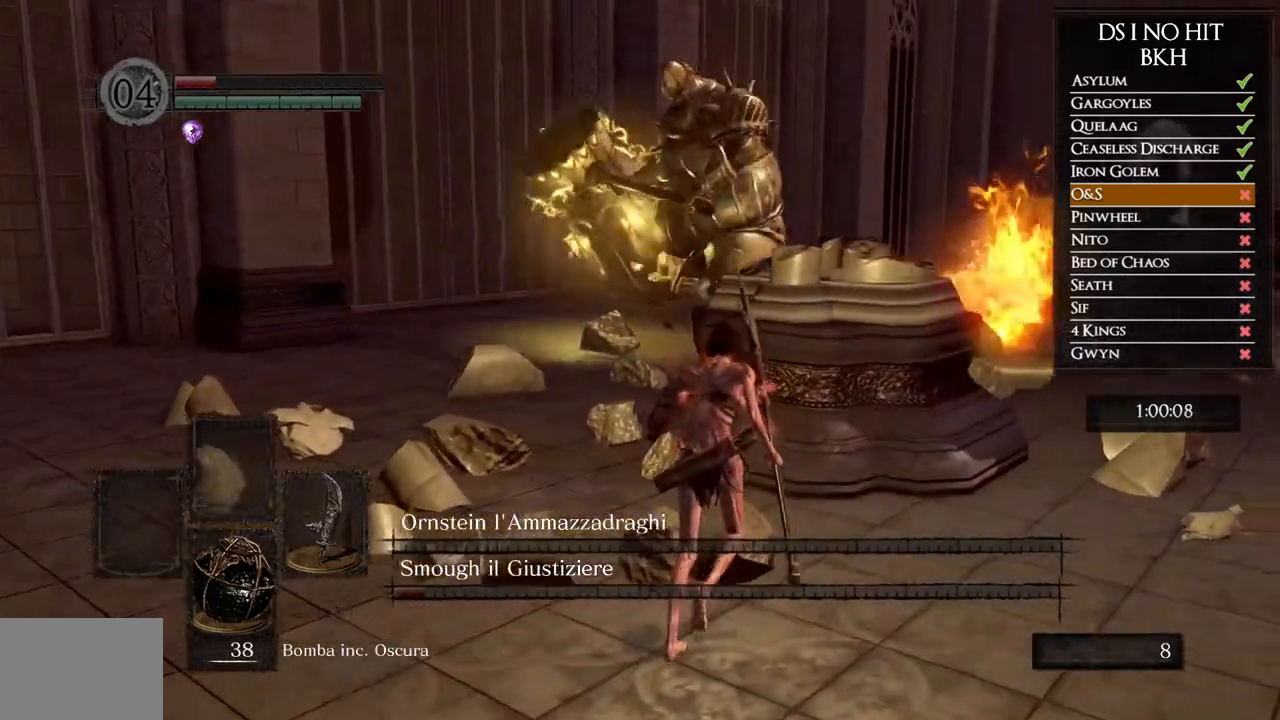
{"buttons": [], "left_stick": "down-right", "right_stick": "left", "events": [[150, "right_stick", "center"], [217, "left_stick", "down-right"], [233, "right_stick", "left"], [400, "right_stick", "center"], [500, "right_stick", "left"]]}
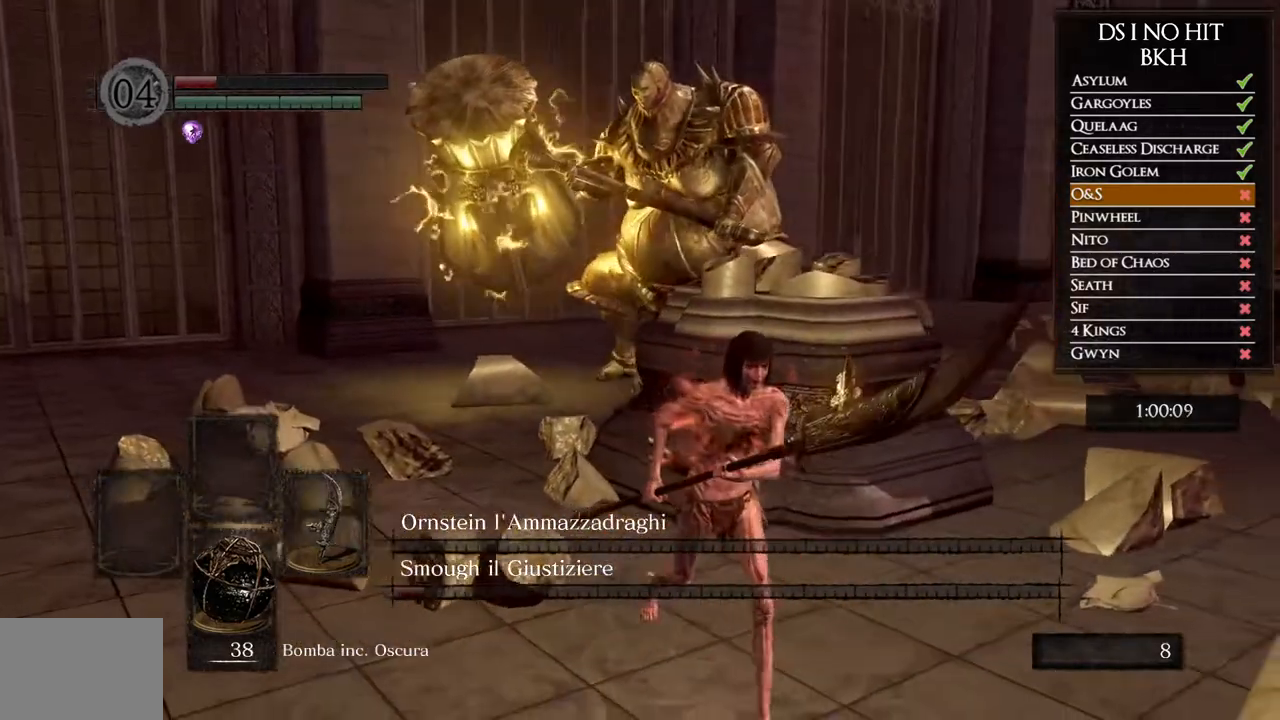
{"buttons": [], "left_stick": "right", "right_stick": "center", "events": [[133, "right_stick", "center"], [217, "left_stick", "right"], [250, "right_stick", "left"], [400, "right_stick", "center"]]}
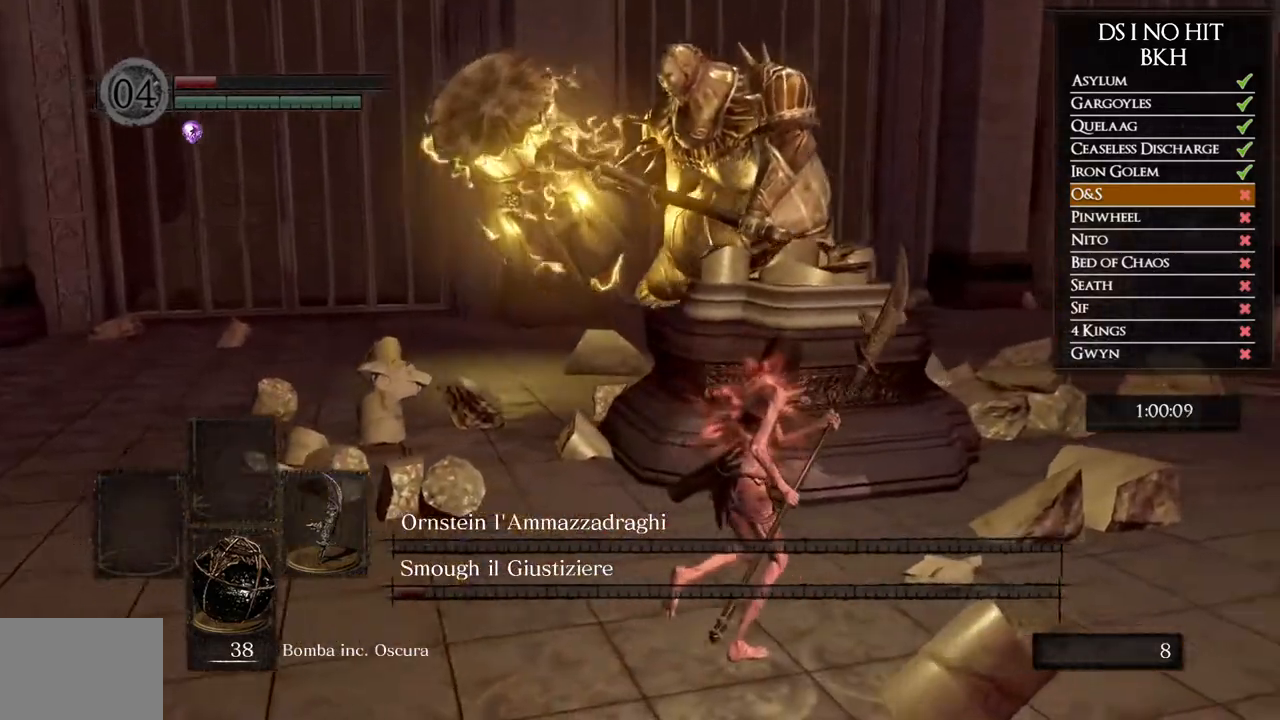
{"buttons": [], "left_stick": "down", "right_stick": "center", "events": [[17, "right_stick", "left"], [183, "left_stick", "down-right"], [233, "right_stick", "center"], [300, "left_stick", "down"], [350, "right_stick", "left"], [483, "right_stick", "center"]]}
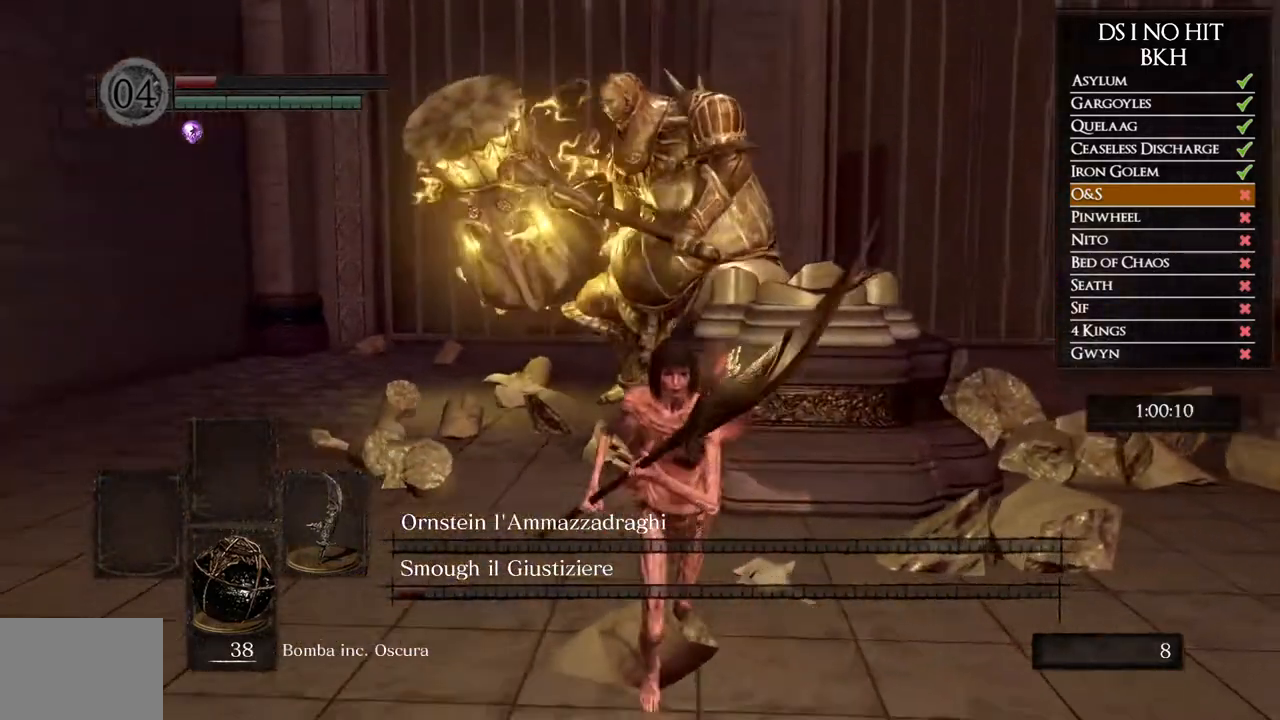
{"buttons": [], "left_stick": "down", "right_stick": "center", "events": [[200, "right_stick", "left"], [283, "right_stick", "center"]]}
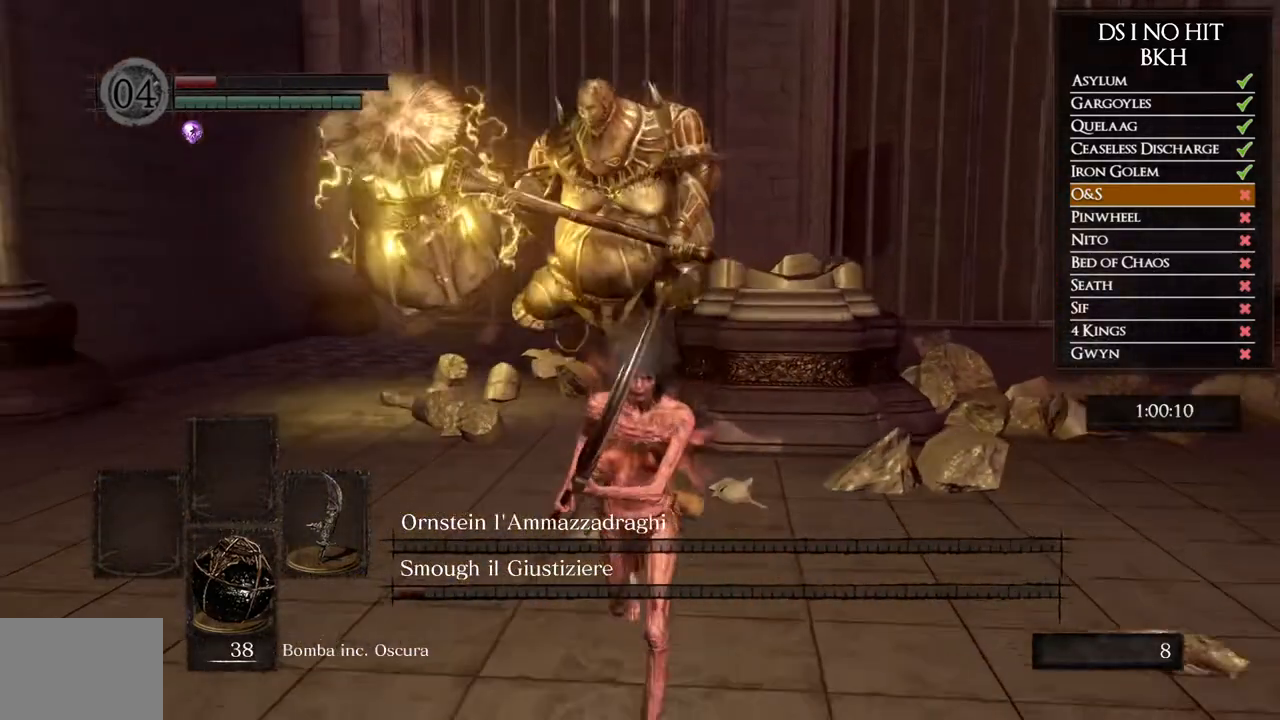
{"buttons": ["B"], "left_stick": "down", "right_stick": "center", "events": [[150, "B", "down"]]}
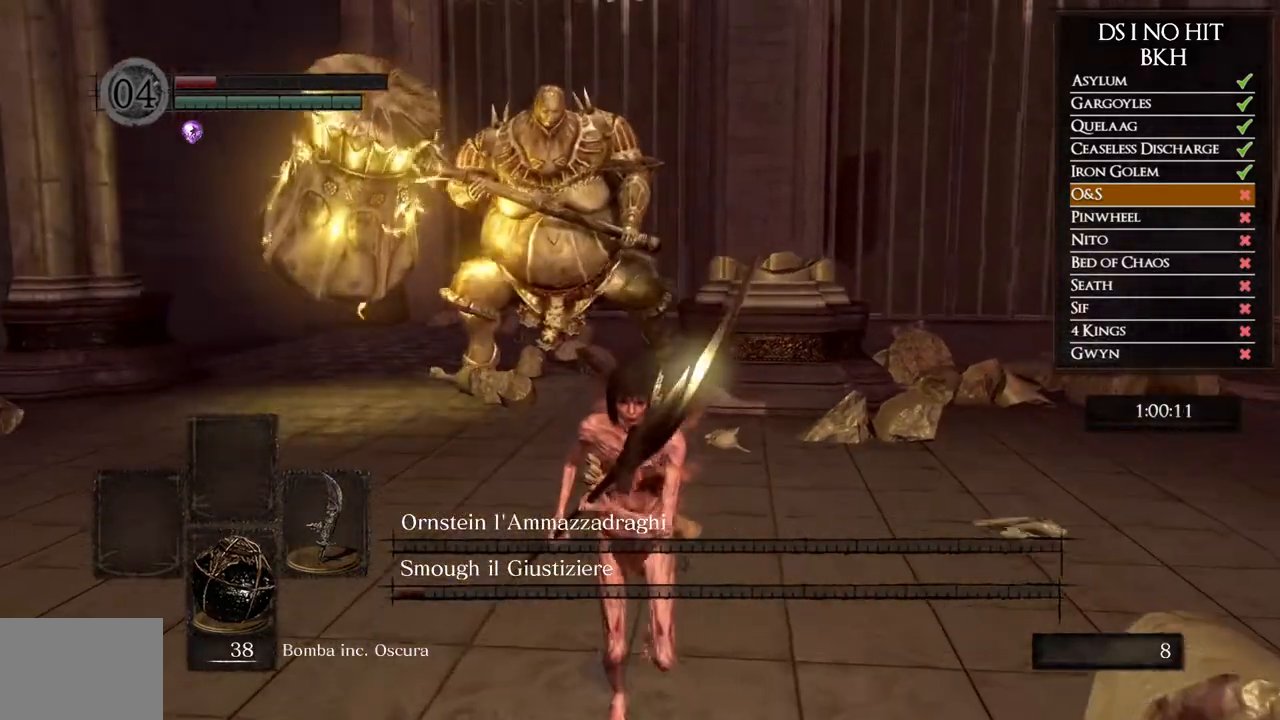
{"buttons": ["B"], "left_stick": "down", "right_stick": "center", "events": []}
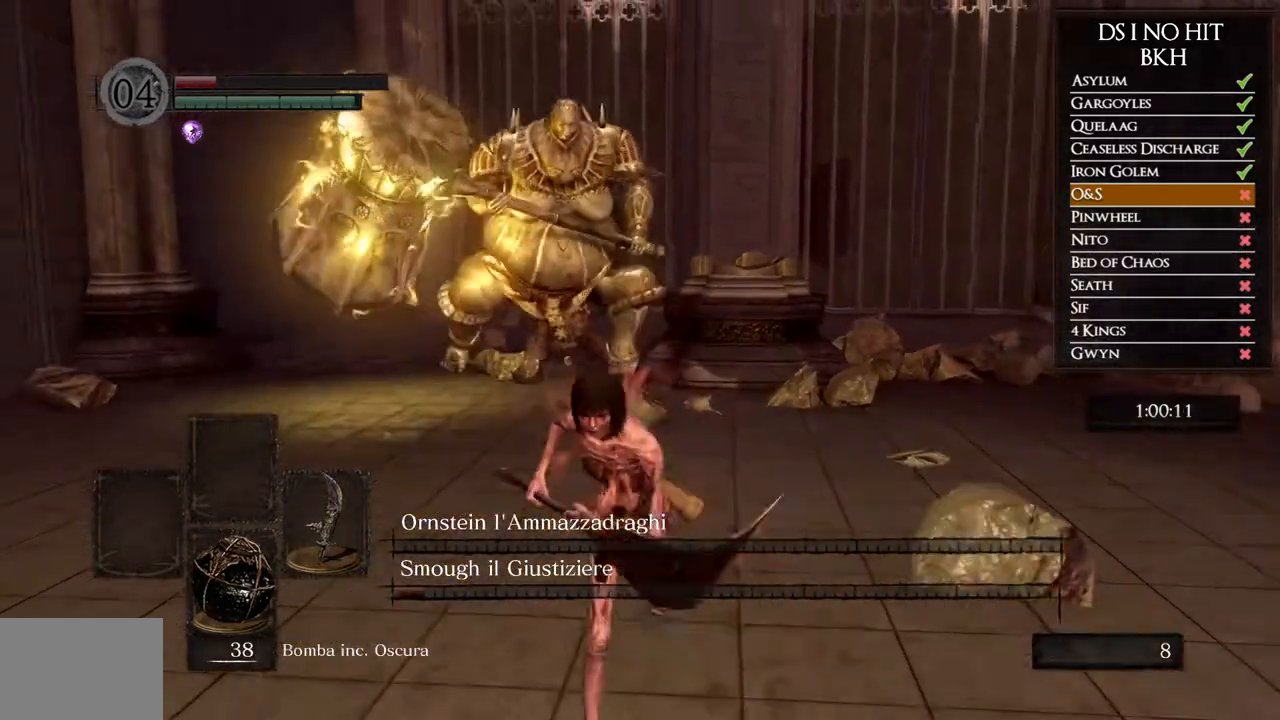
{"buttons": ["B"], "left_stick": "up", "right_stick": "center", "events": [[133, "left_stick", "up-left"], [233, "left_stick", "up"]]}
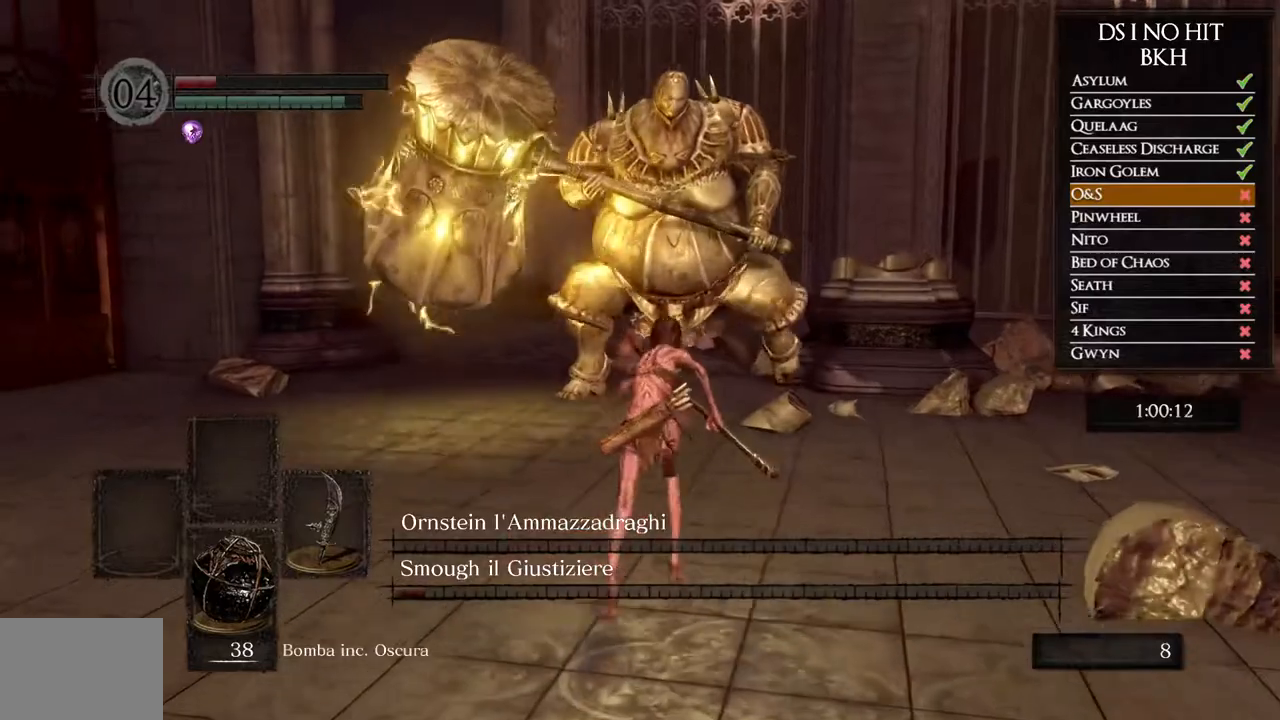
{"buttons": ["B"], "left_stick": "up", "right_stick": "center", "events": []}
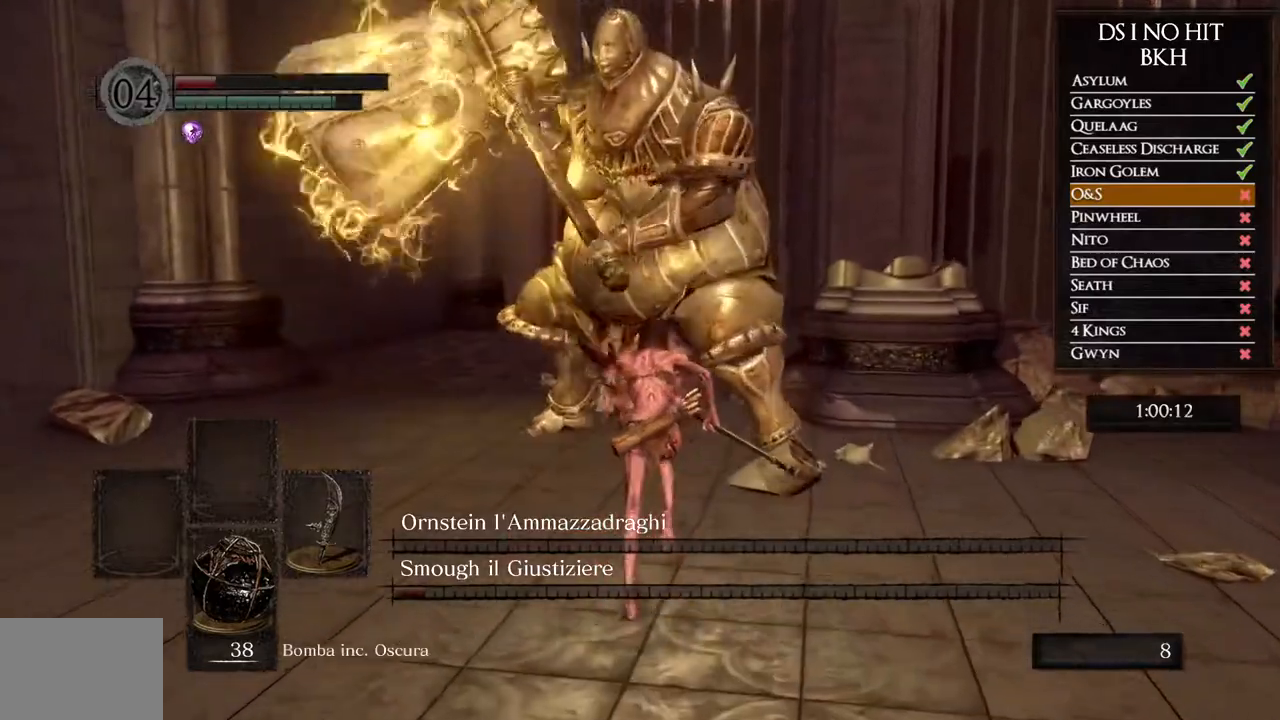
{"buttons": ["B"], "left_stick": "up-left", "right_stick": "center", "events": [[417, "left_stick", "up-left"]]}
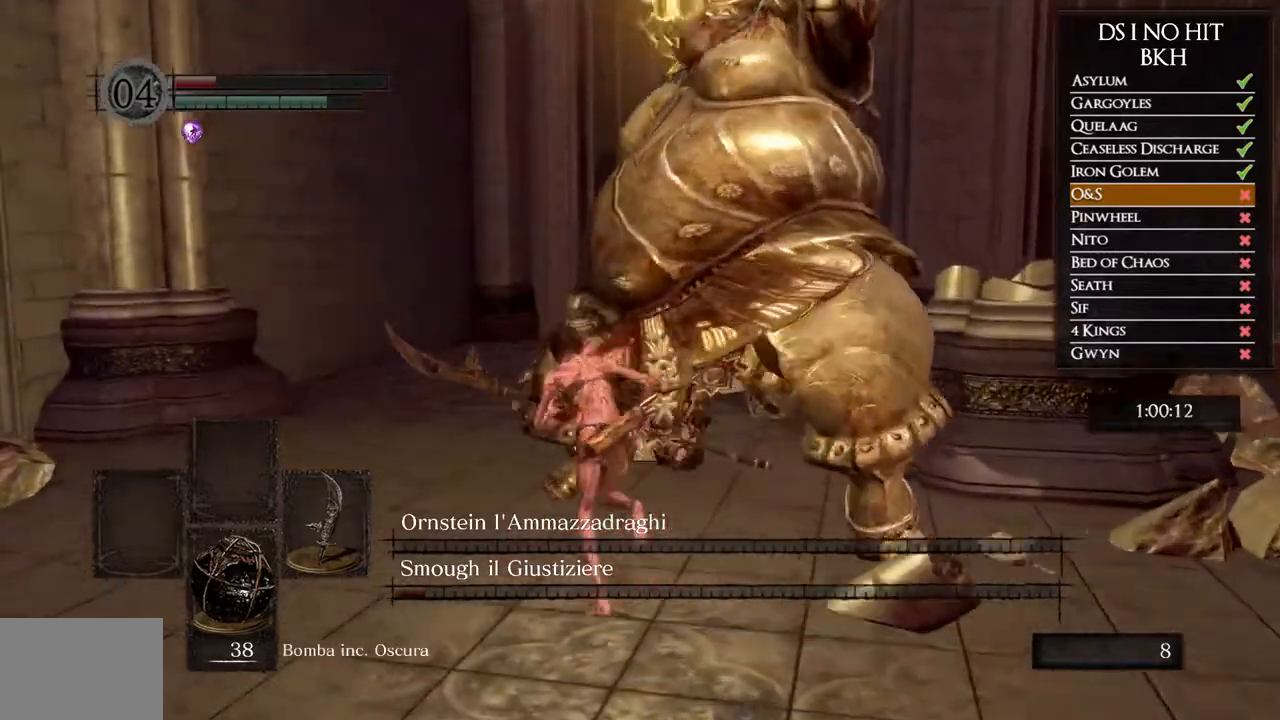
{"buttons": ["B"], "left_stick": "up", "right_stick": "center", "events": [[367, "left_stick", "up"]]}
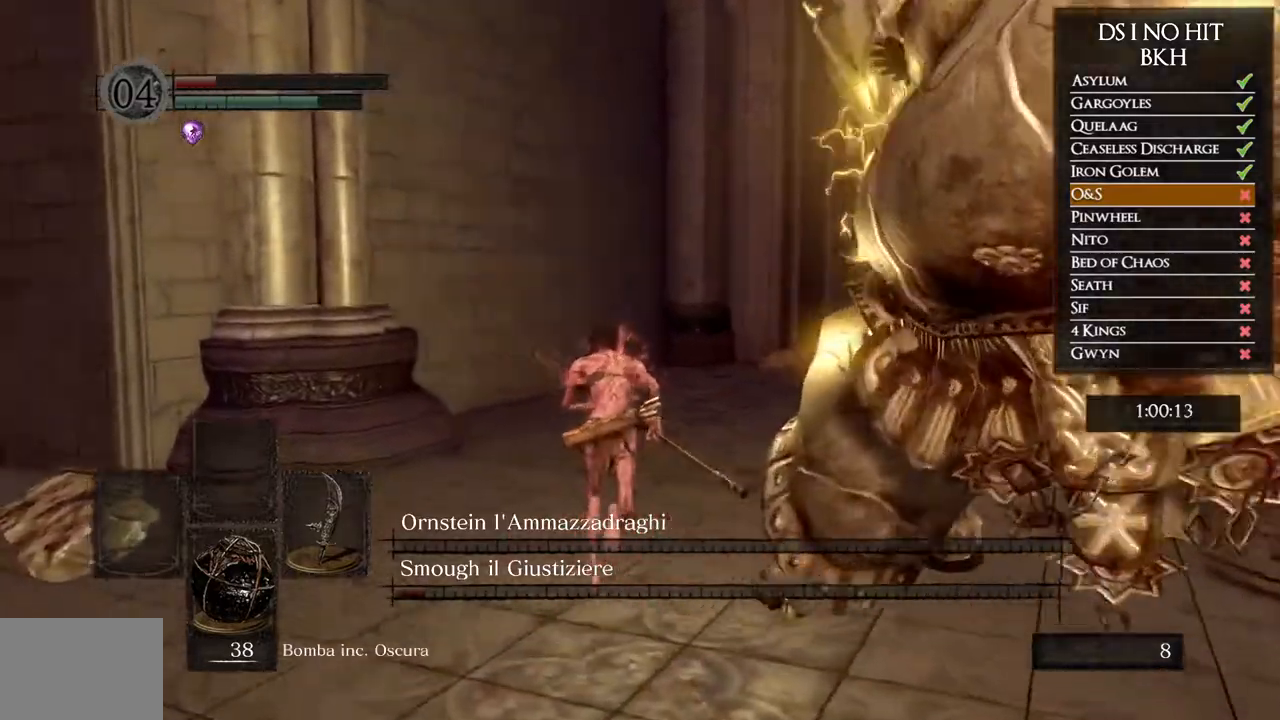
{"buttons": [], "left_stick": "up-right", "right_stick": "right", "events": [[33, "B", "up"], [200, "right_stick", "right"], [350, "left_stick", "up-right"]]}
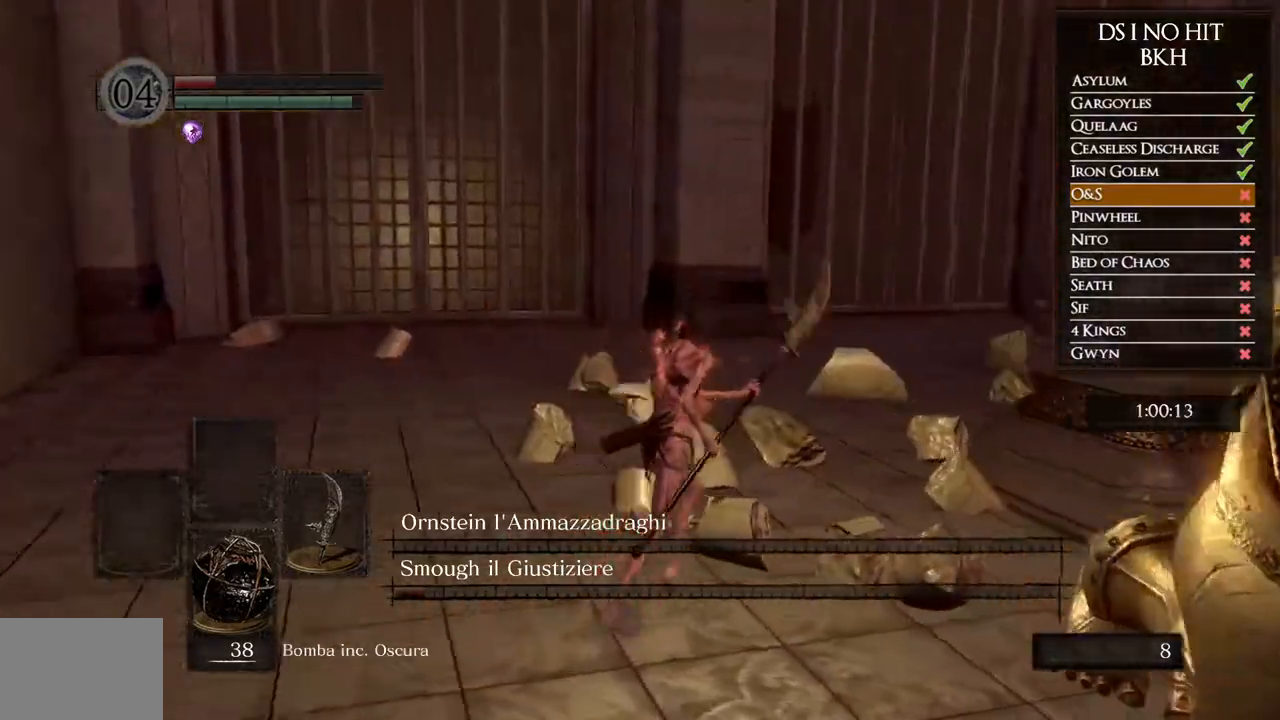
{"buttons": [], "left_stick": "up-right", "right_stick": "right", "events": [[67, "R1", "down"], [200, "R1", "up"]]}
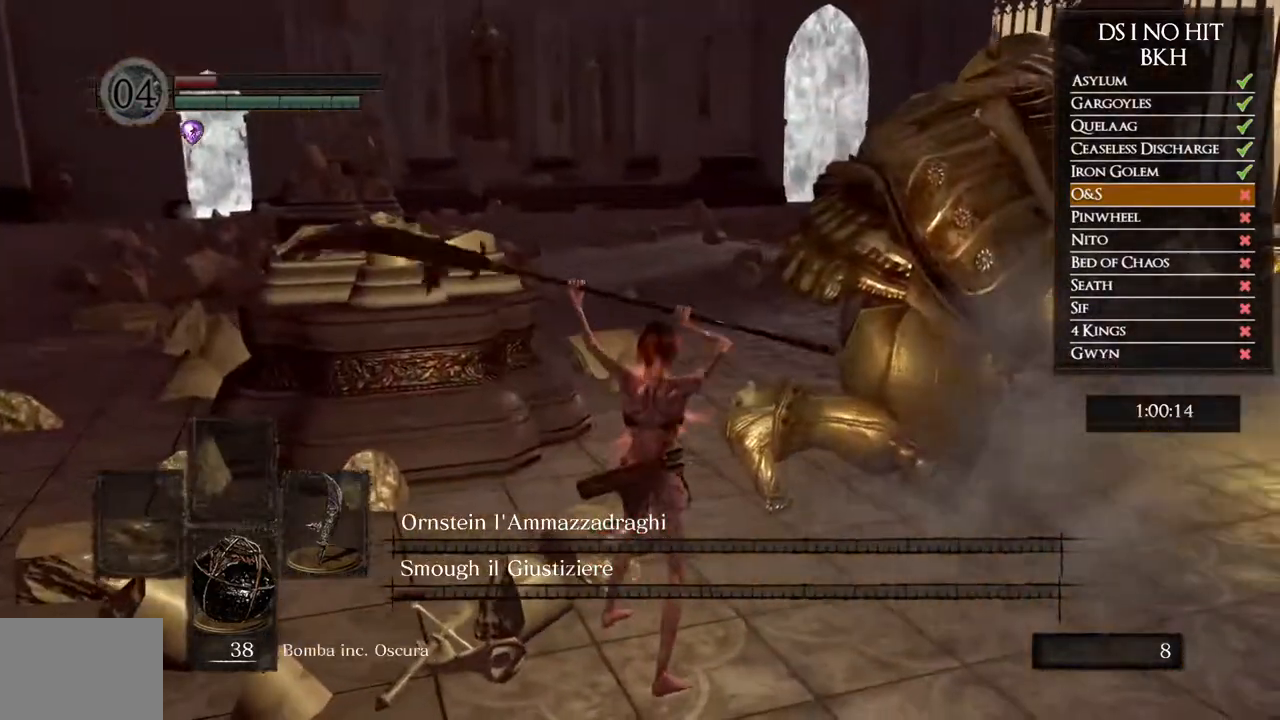
{"buttons": [], "left_stick": "up-left", "right_stick": "center", "events": [[150, "right_stick", "center"], [350, "left_stick", "center"], [500, "left_stick", "up-left"]]}
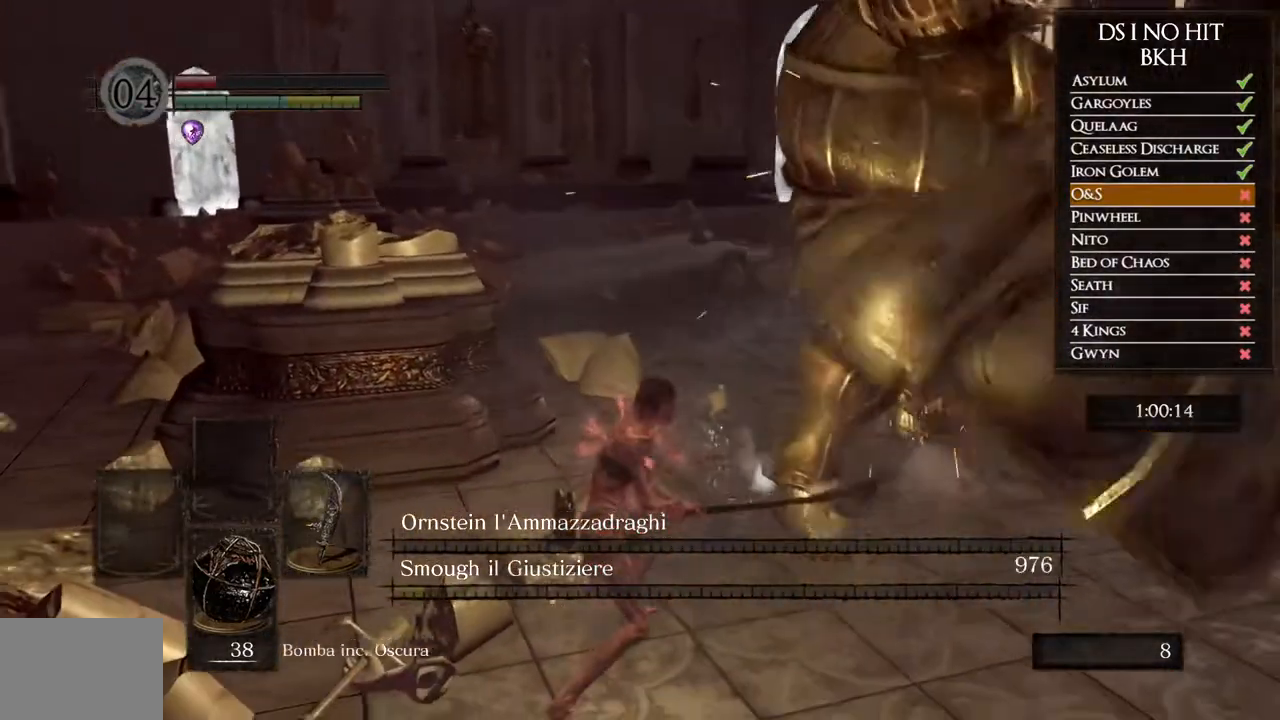
{"buttons": [], "left_stick": "up", "right_stick": "center", "events": [[217, "START", "down"], [317, "left_stick", "up"], [350, "START", "up"]]}
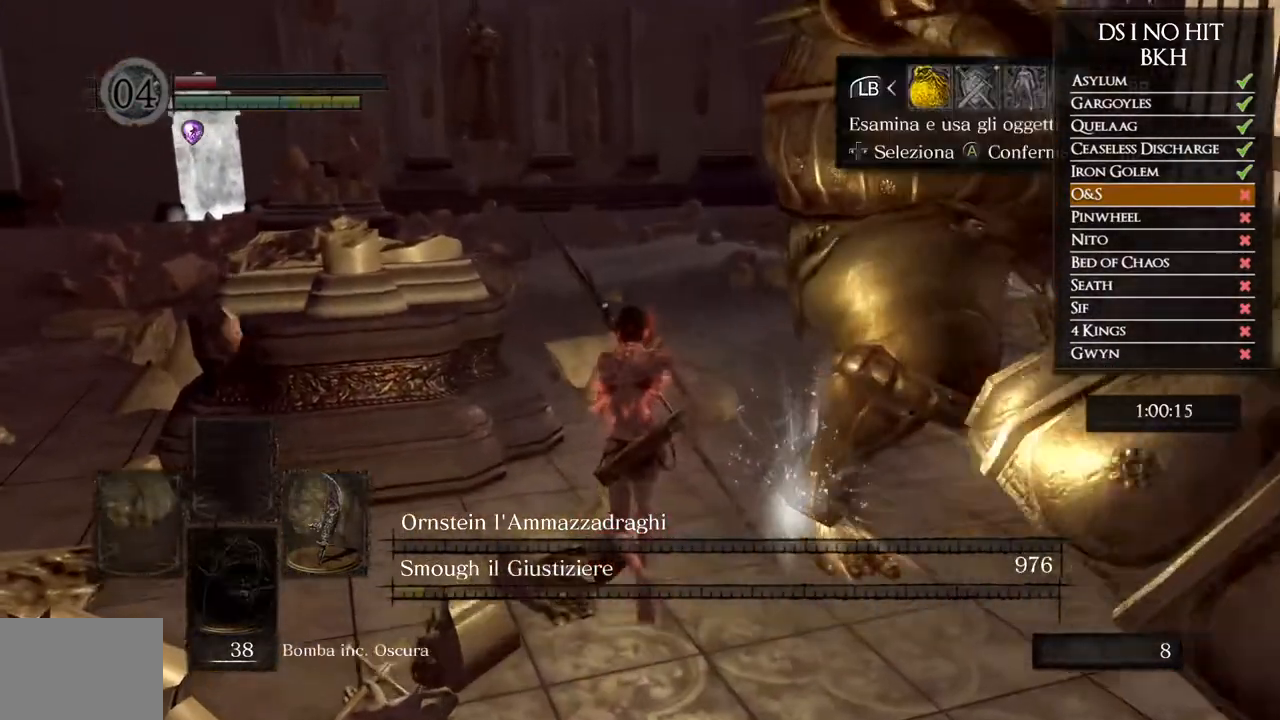
{"buttons": ["DPAD_RIGHT"], "left_stick": "up", "right_stick": "center", "events": [[417, "DPAD_RIGHT", "down"]]}
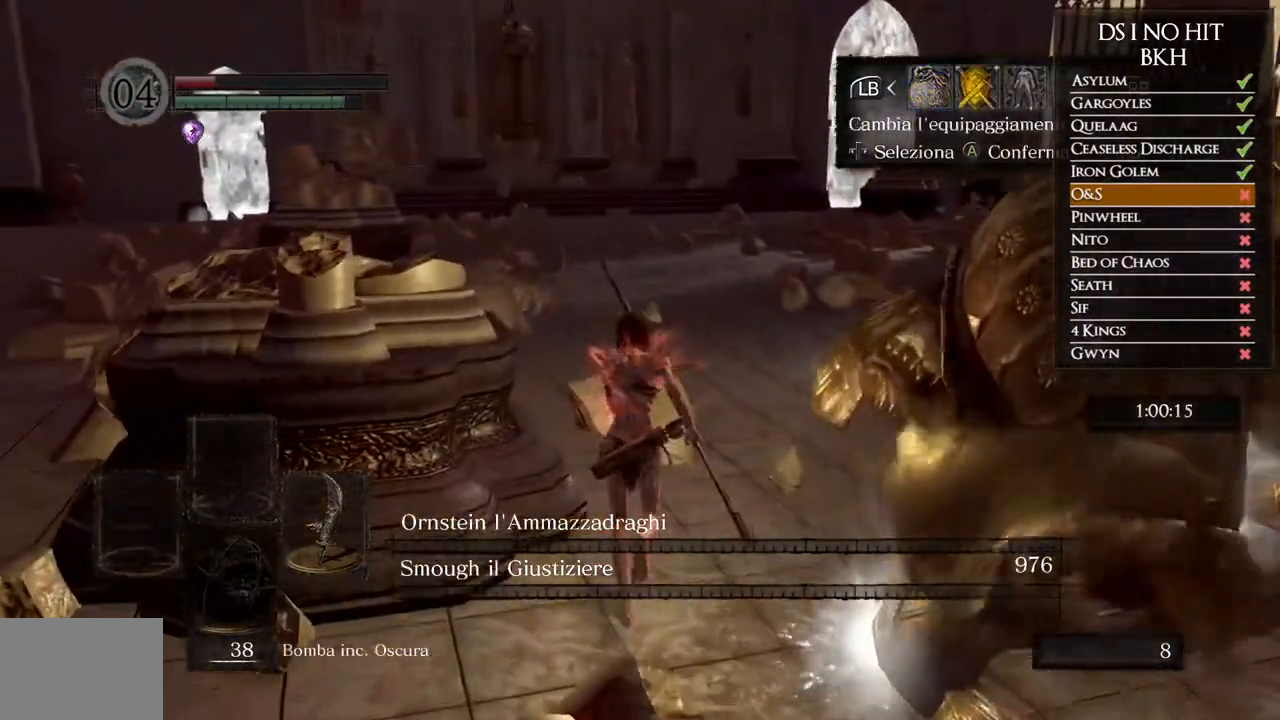
{"buttons": ["A"], "left_stick": "up", "right_stick": "center", "events": [[33, "DPAD_RIGHT", "up"], [83, "A", "down"], [183, "A", "up"], [200, "DPAD_DOWN", "down"], [300, "DPAD_DOWN", "up"], [367, "DPAD_DOWN", "down"], [467, "DPAD_DOWN", "up"], [483, "A", "down"]]}
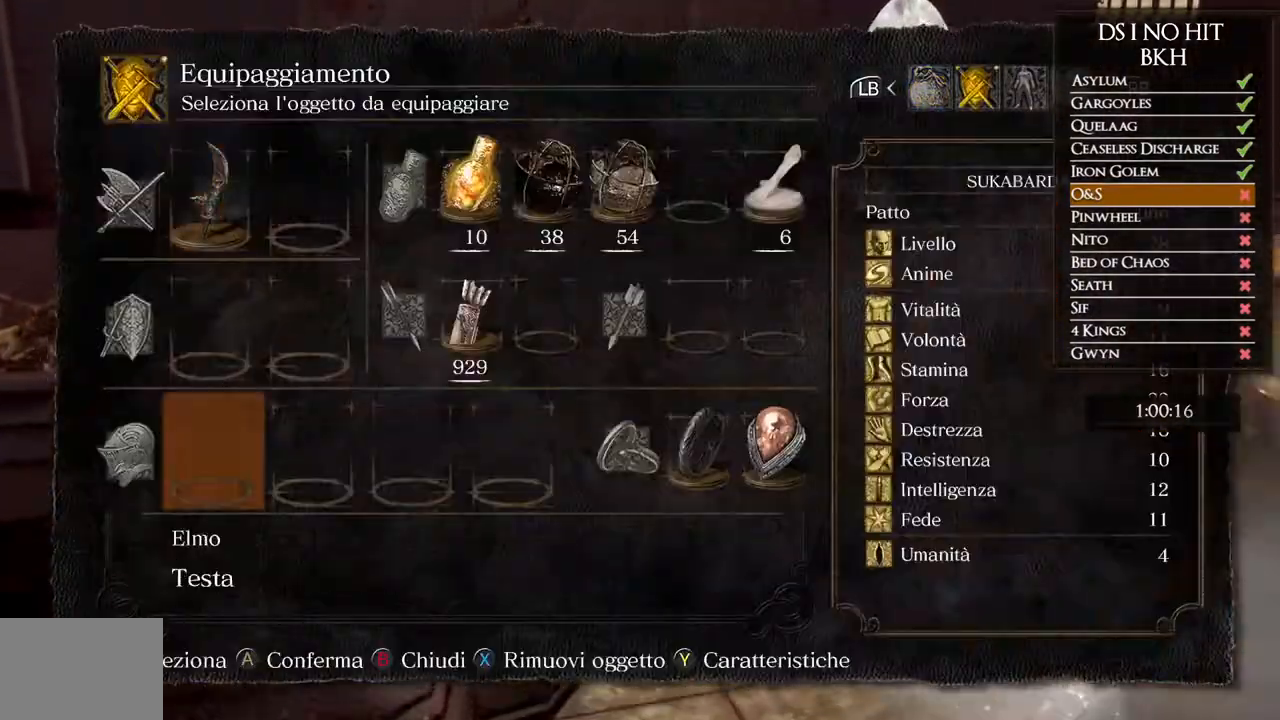
{"buttons": [], "left_stick": "up", "right_stick": "center", "events": [[17, "A", "up"], [350, "A", "down"], [400, "A", "up"]]}
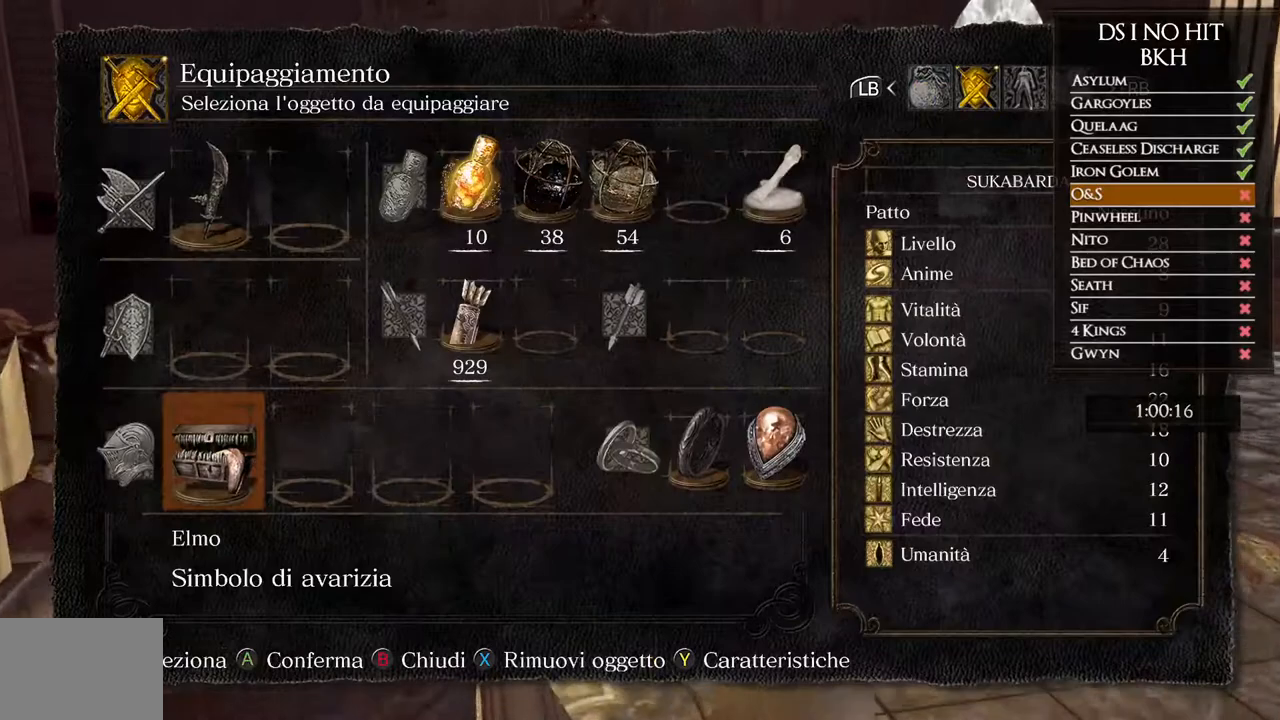
{"buttons": [], "left_stick": "up", "right_stick": "center", "events": [[33, "B", "down"], [100, "B", "up"], [167, "B", "down"], [233, "B", "up"]]}
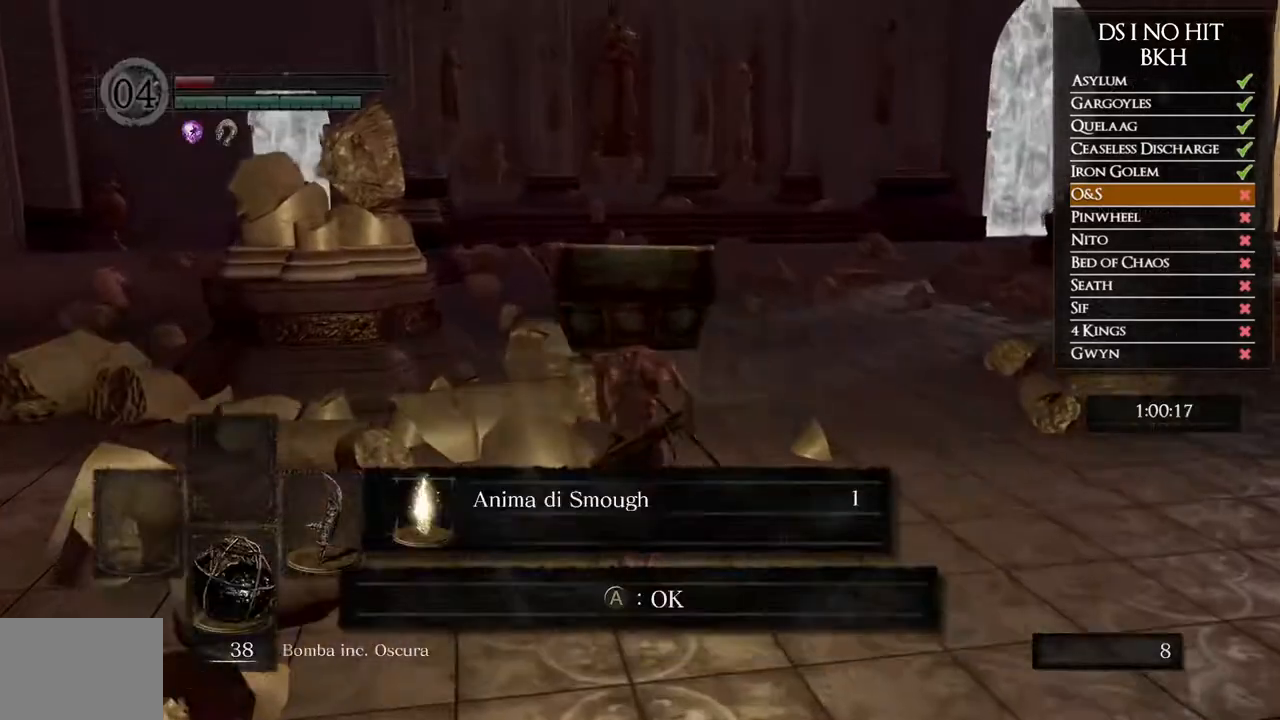
{"buttons": [], "left_stick": "up", "right_stick": "center", "events": [[233, "A", "down"], [317, "A", "up"], [400, "DPAD_DOWN", "down"], [500, "DPAD_DOWN", "up"]]}
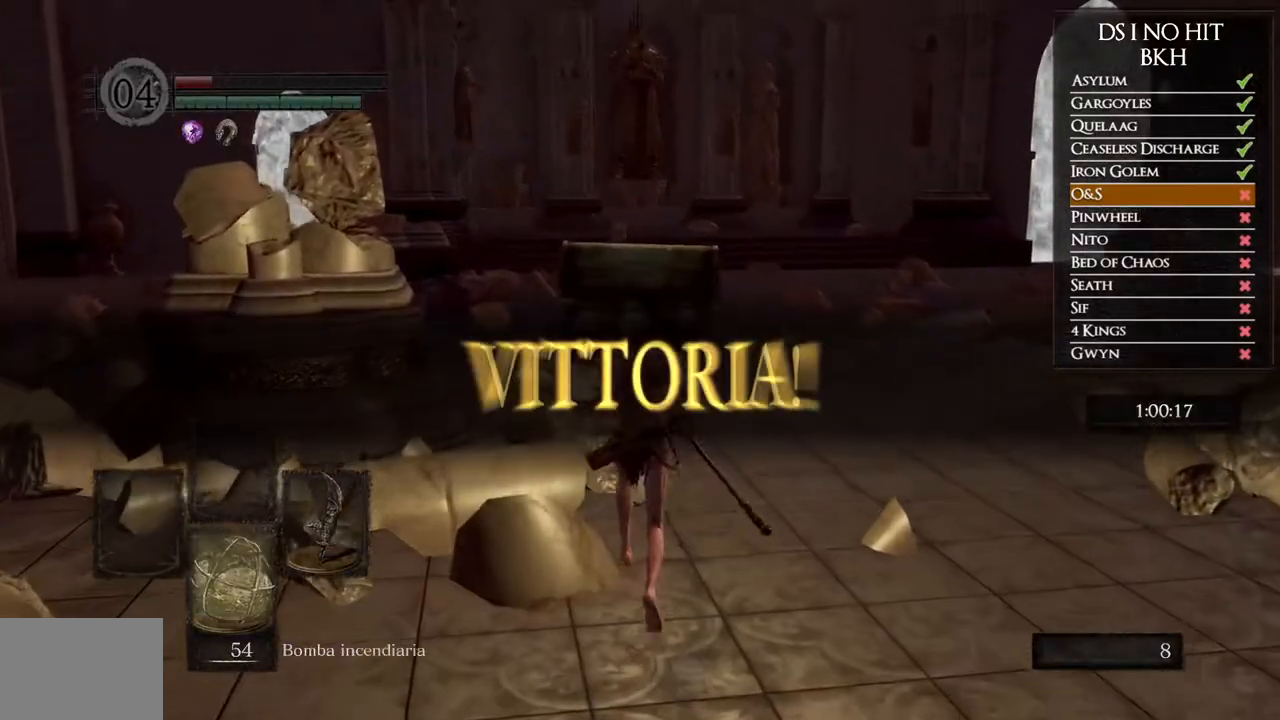
{"buttons": [], "left_stick": "up", "right_stick": "center", "events": [[233, "DPAD_DOWN", "down"], [333, "DPAD_DOWN", "up"]]}
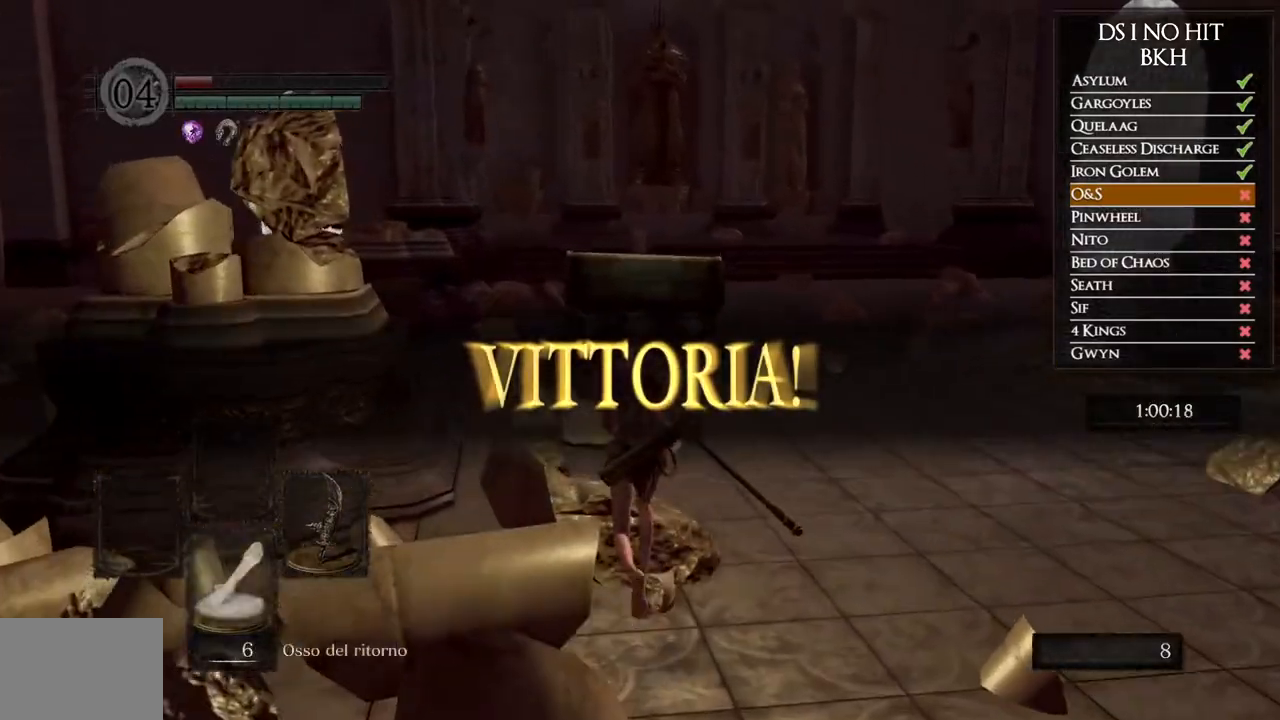
{"buttons": [], "left_stick": "up", "right_stick": "center", "events": [[117, "DPAD_DOWN", "down"], [233, "DPAD_DOWN", "up"]]}